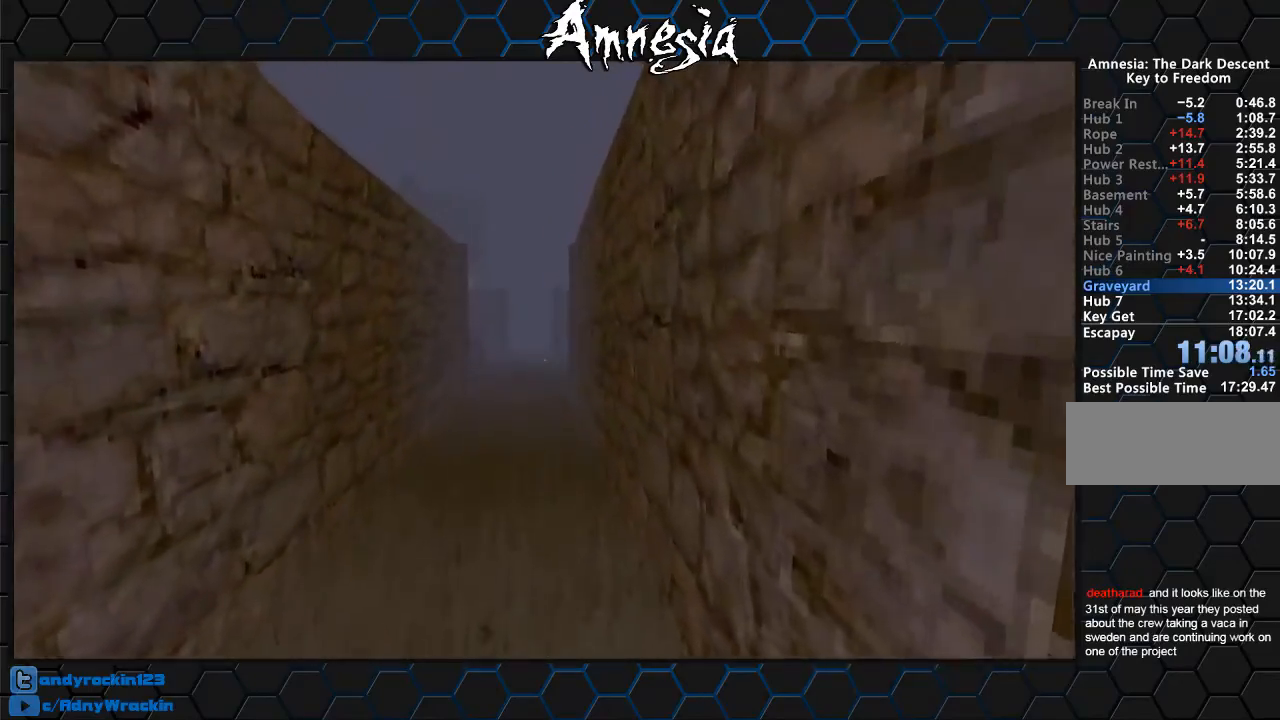
Gameplay with keyboard and mouse; each line is a JSON object with the keys and mouse buttons held at the frame after it. "events" lists presses ("down") and releases ("up") of "a", "c", "d", "e", "f", "q", "r", "s", "shift", "tab", "v", "w", "x", "z", "mouse_left", "mouse_middle", "mouse_right", "mouse_wheel_up" and "mouse_wheel_down" between this image and that frame as [ms after this image, input, new state], when the widget could be followed in between. "mouse_left", "mouse_middle", "mouse_right", "mouse_wheel_up", "mouse_wheel_down" = the "left", "middle", "right", "wheel_up", "wheel_down" buttons of the "mouse" list. No other keys are recorded. Mouse movement is not recorded.
{"keys": ["shift", "w"], "mouse": [], "events": []}
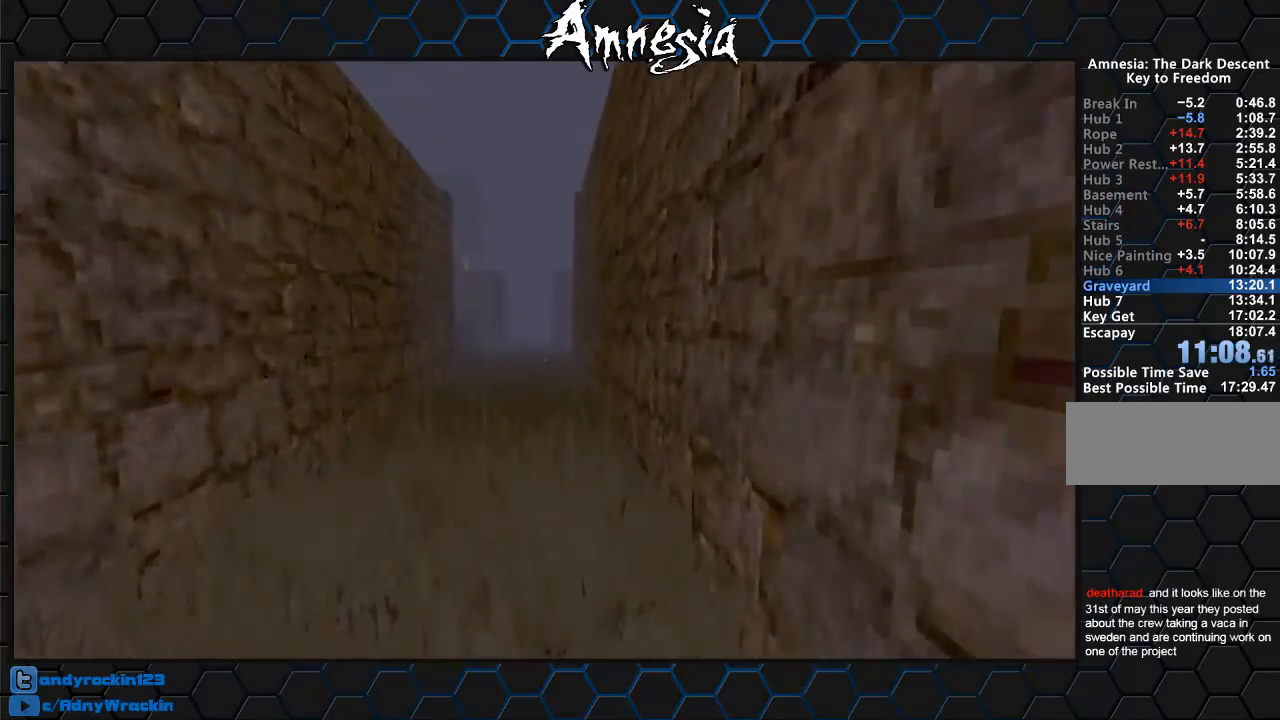
{"keys": ["shift", "w"], "mouse": [], "events": [[33, "mouse_wheel_up", "down"], [117, "mouse_wheel_up", "up"]]}
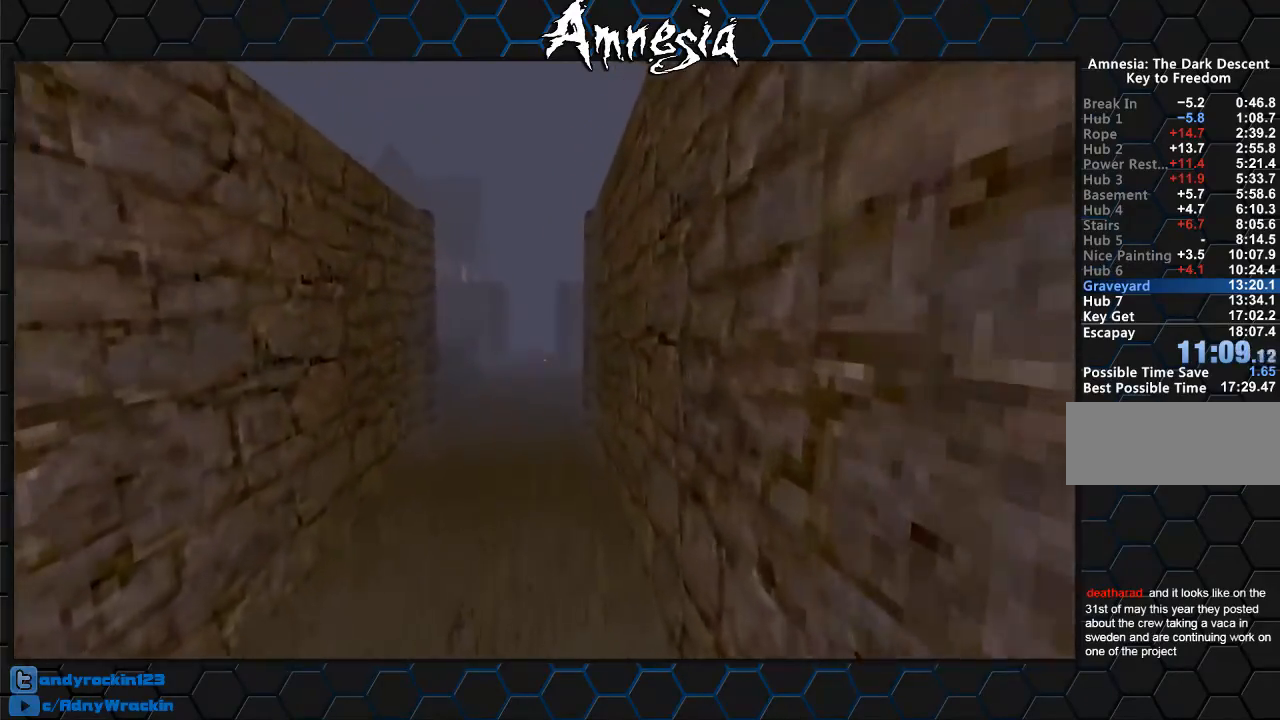
{"keys": ["shift", "w"], "mouse": [], "events": [[317, "mouse_wheel_up", "down"], [468, "mouse_wheel_up", "up"]]}
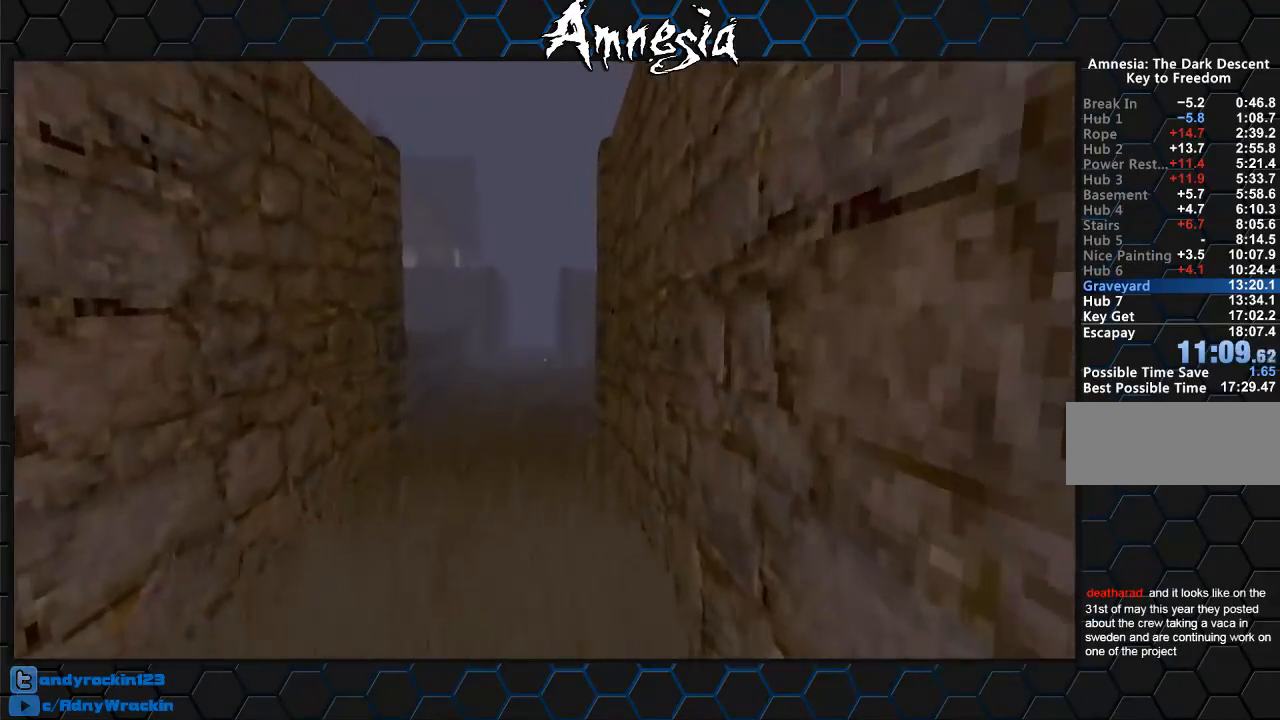
{"keys": ["shift", "w"], "mouse": [], "events": []}
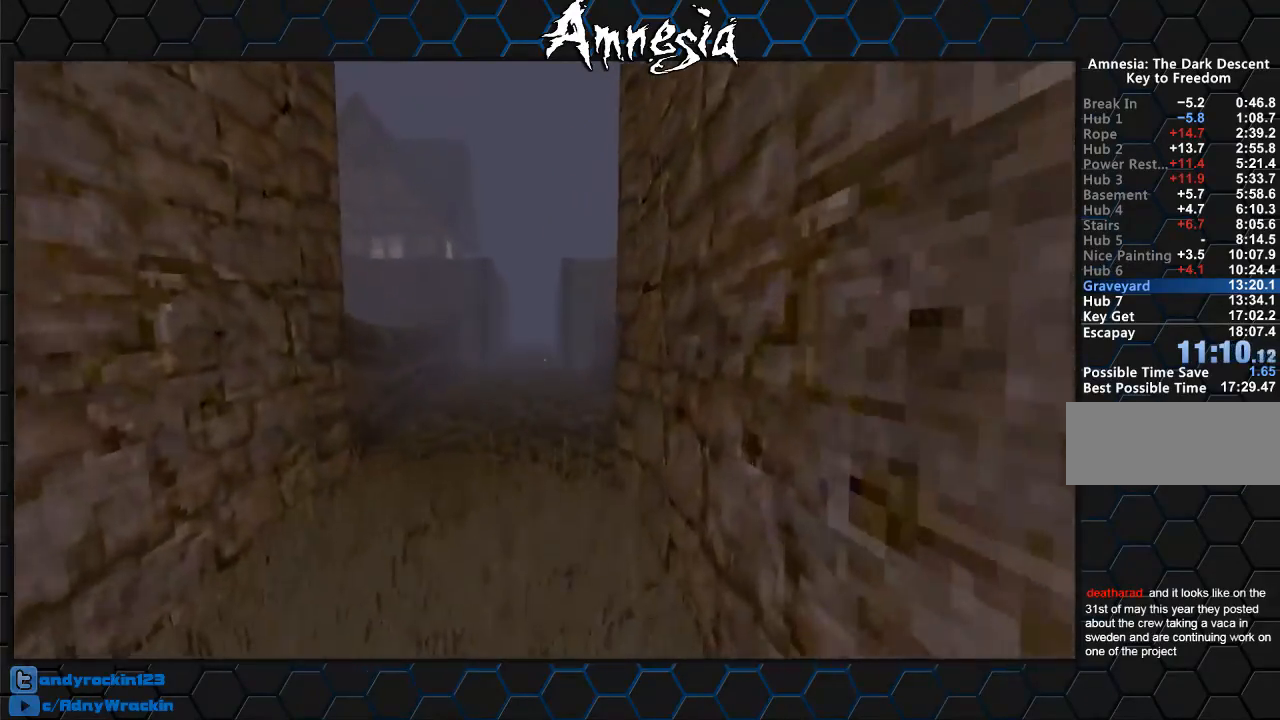
{"keys": ["shift", "w"], "mouse": [], "events": [[117, "mouse_wheel_up", "down"], [217, "mouse_wheel_up", "up"]]}
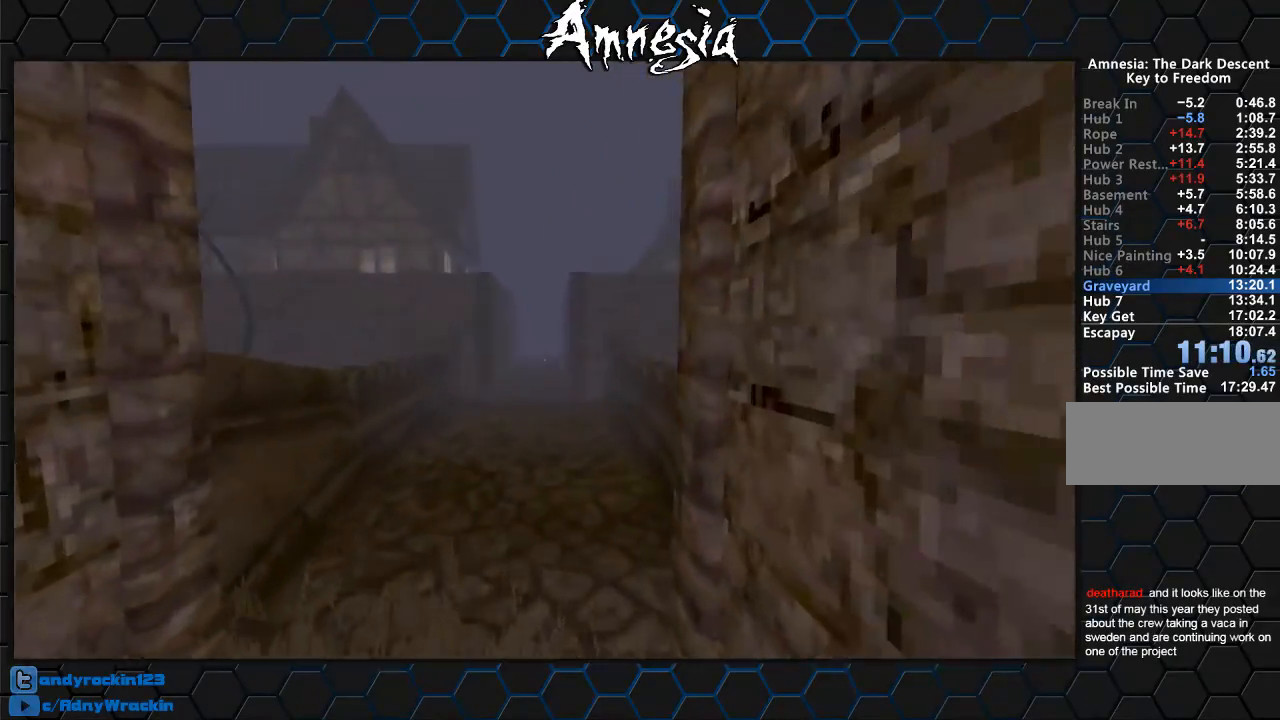
{"keys": ["shift", "w"], "mouse": [], "events": [[367, "mouse_wheel_up", "down"], [500, "mouse_wheel_up", "up"]]}
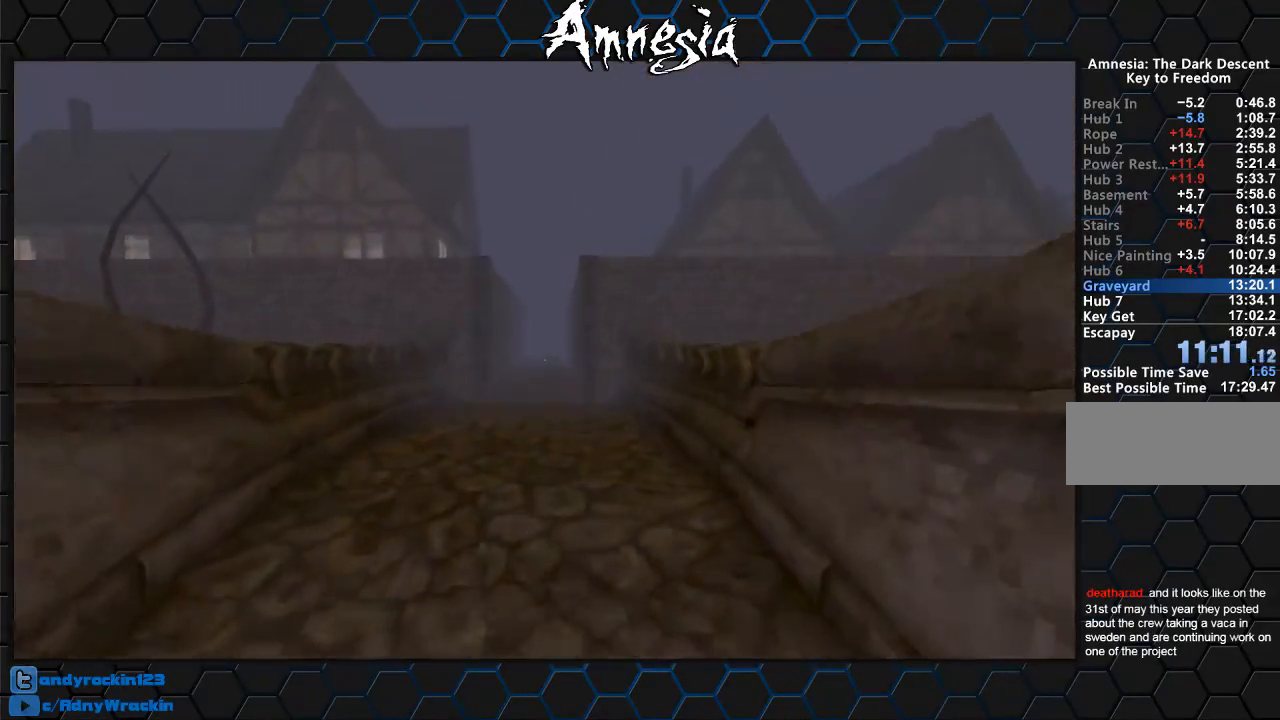
{"keys": ["shift", "w"], "mouse": [], "events": []}
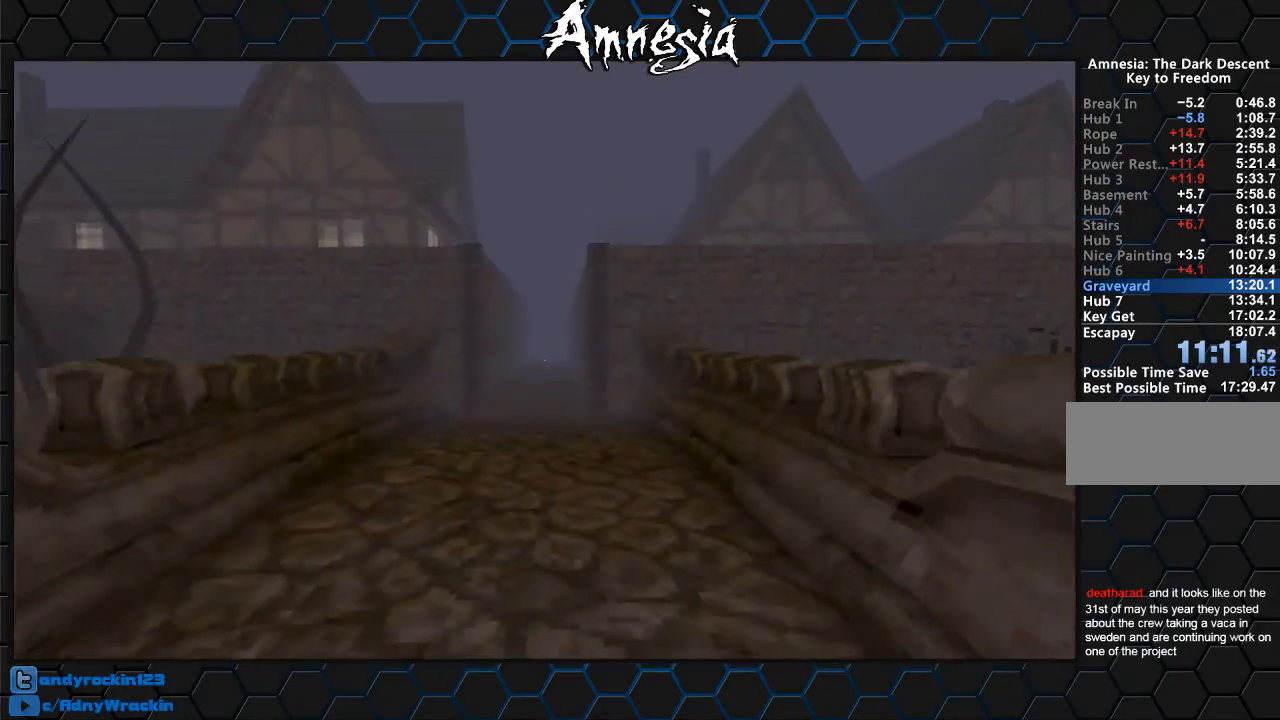
{"keys": ["shift", "w"], "mouse": [], "events": [[117, "mouse_wheel_up", "down"], [250, "mouse_wheel_up", "up"]]}
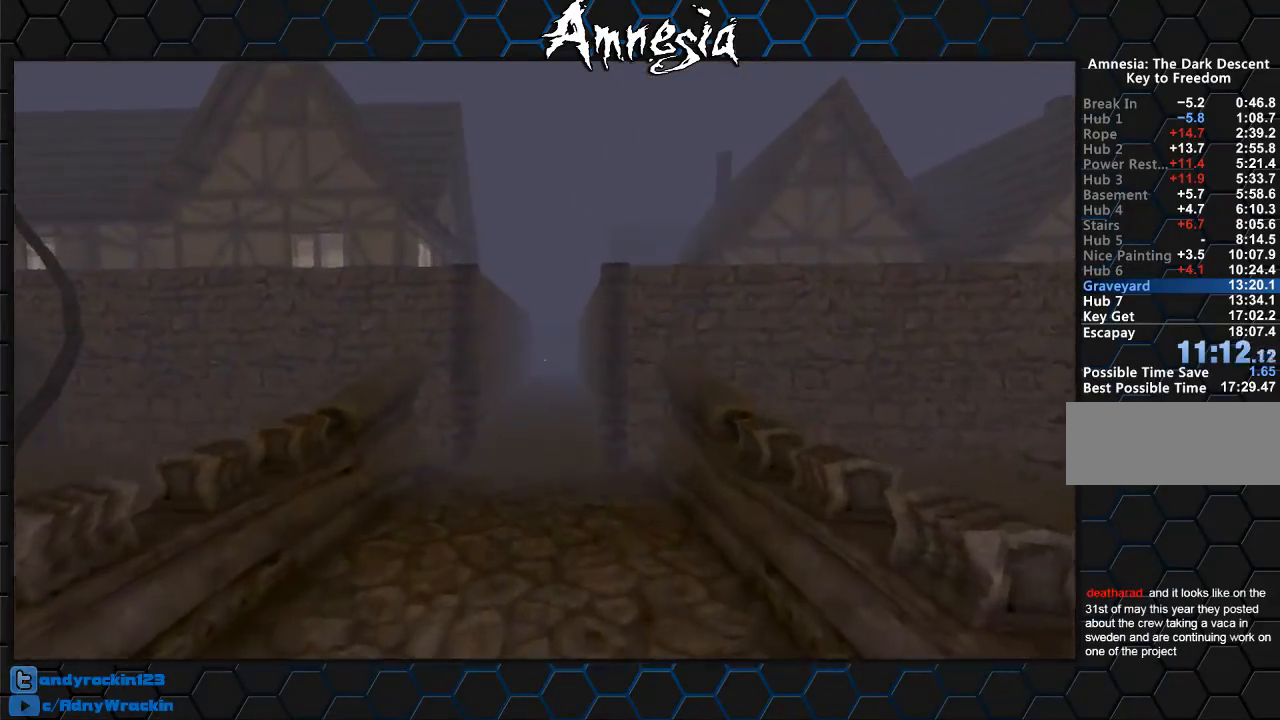
{"keys": ["shift", "w"], "mouse": [], "events": [[317, "mouse_wheel_up", "down"], [451, "mouse_wheel_up", "up"]]}
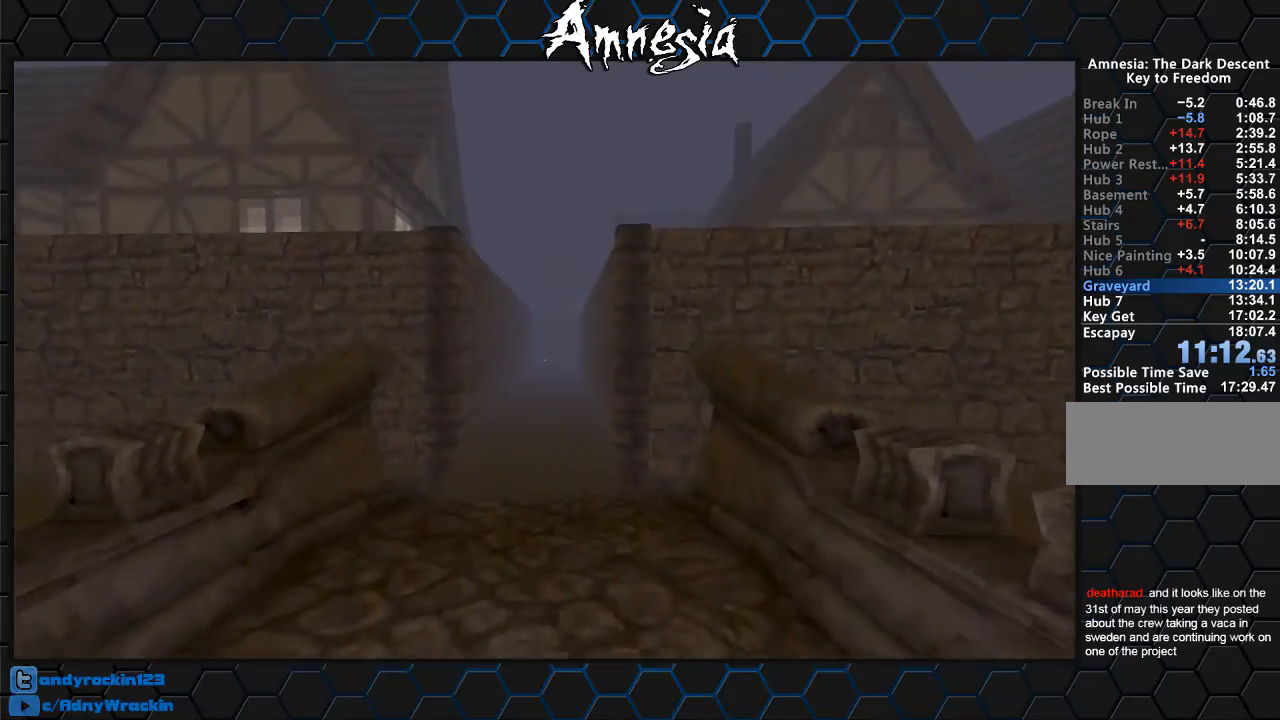
{"keys": ["shift", "w"], "mouse": [], "events": []}
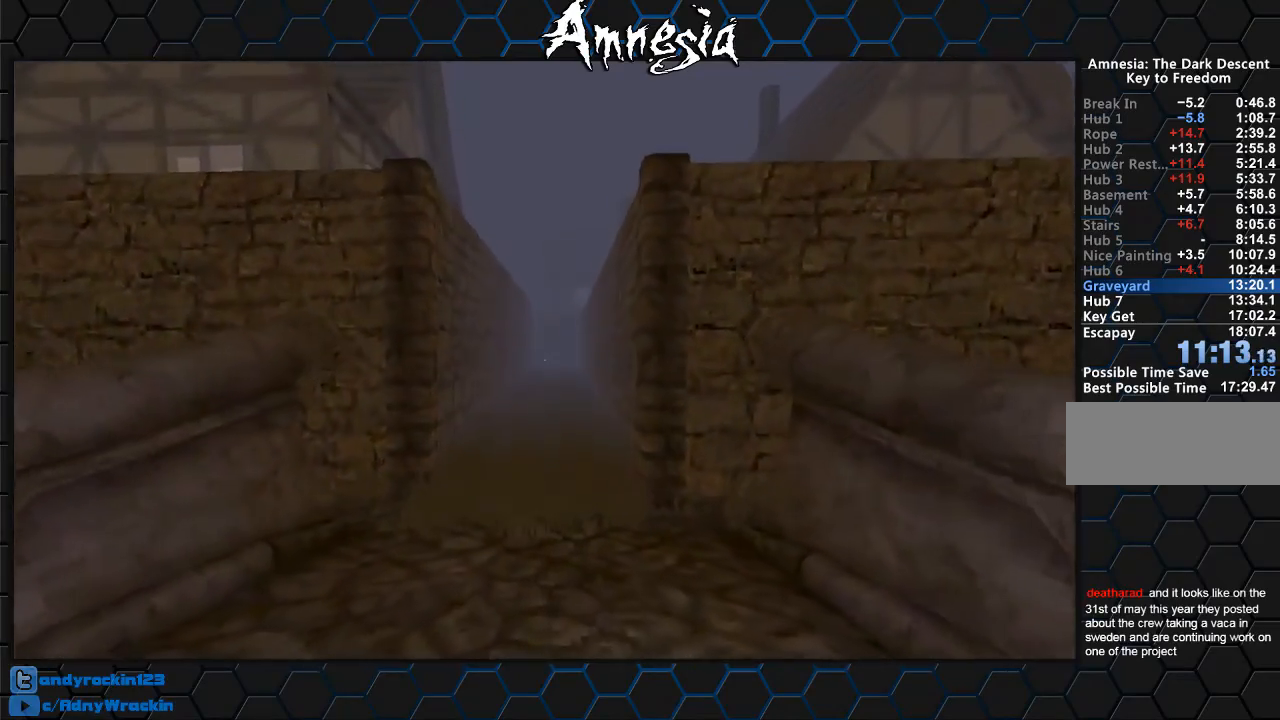
{"keys": ["shift", "w"], "mouse": [], "events": [[67, "mouse_wheel_up", "down"], [201, "mouse_wheel_up", "up"]]}
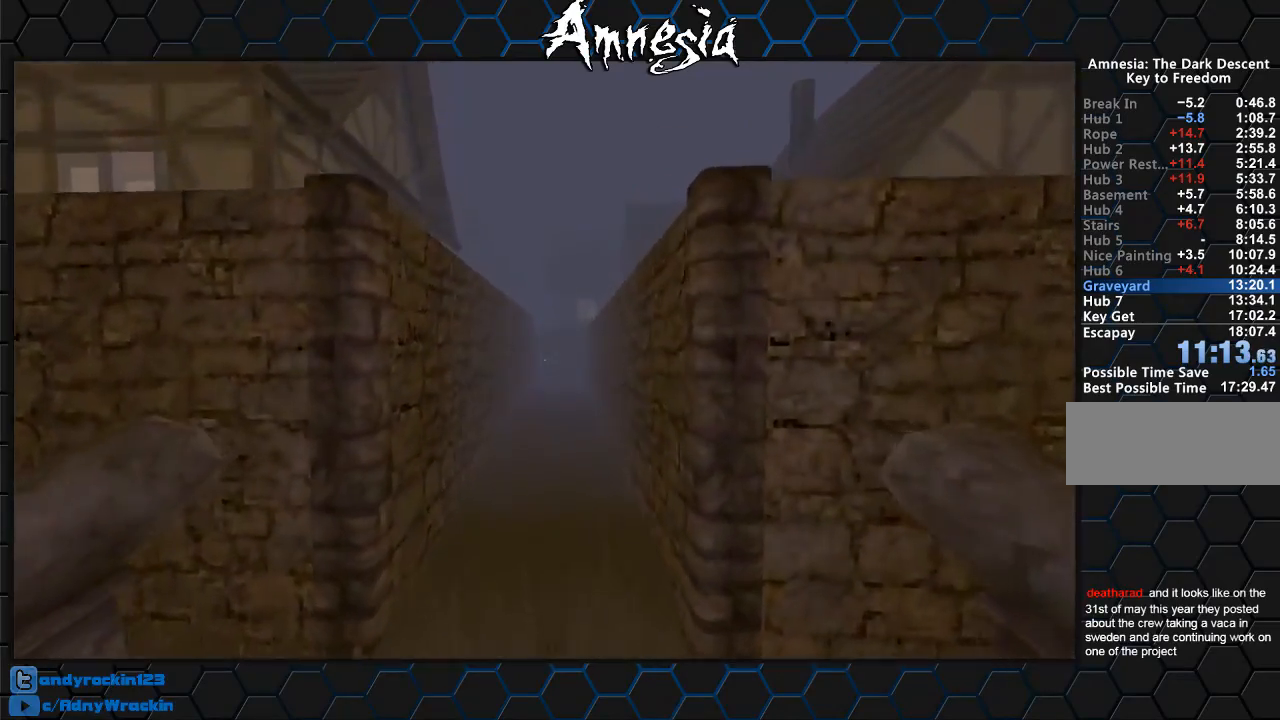
{"keys": ["shift", "w"], "mouse": [], "events": [[350, "mouse_wheel_up", "down"], [500, "mouse_wheel_up", "up"]]}
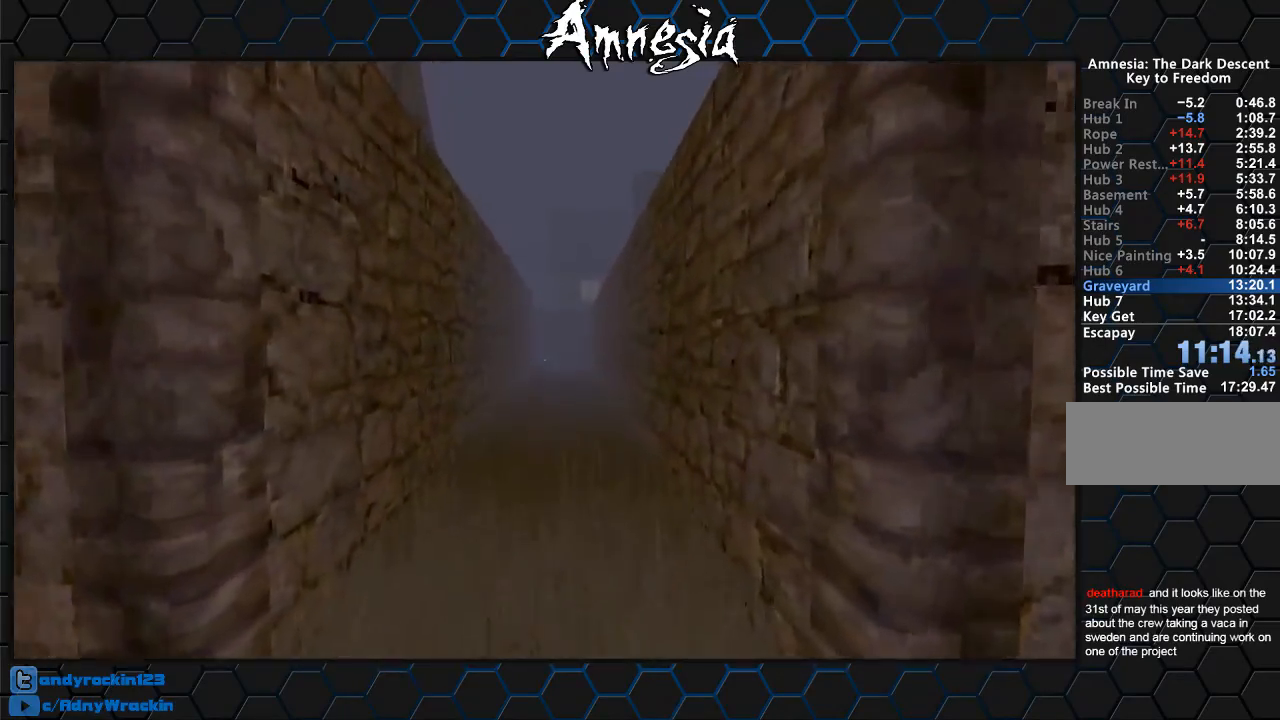
{"keys": ["shift", "w"], "mouse": [], "events": []}
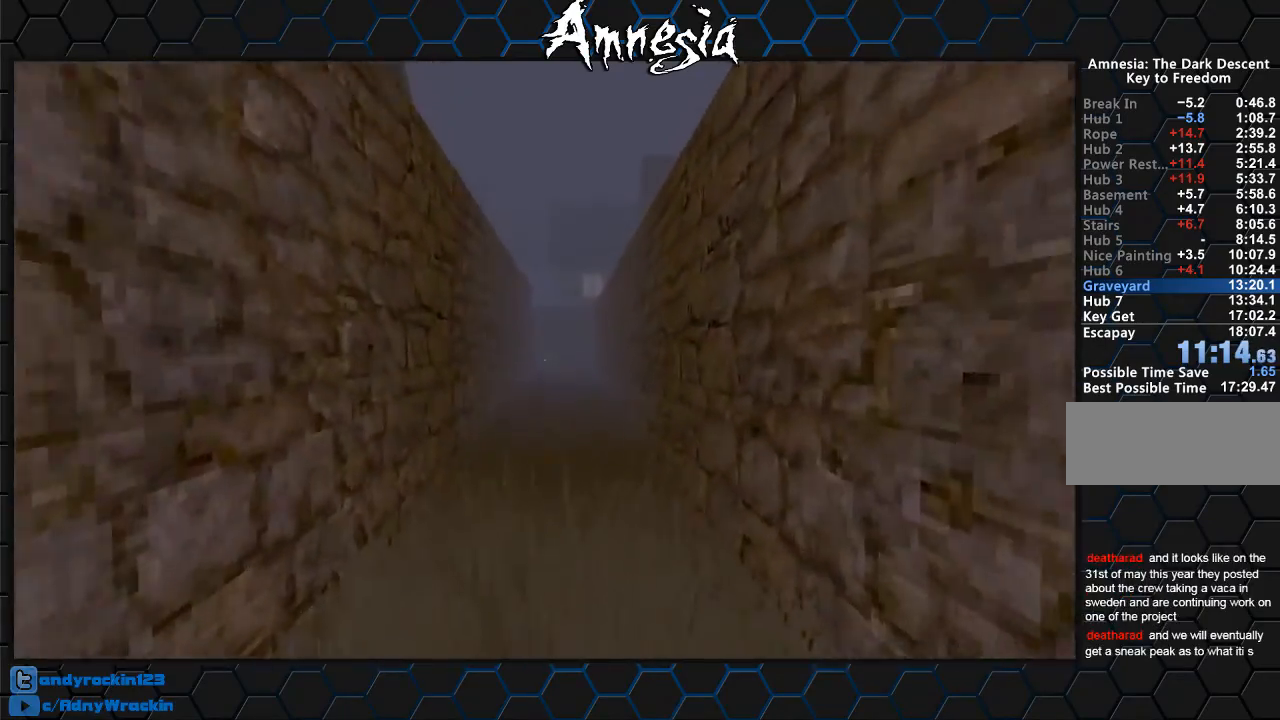
{"keys": ["shift", "w"], "mouse": [], "events": [[133, "mouse_wheel_up", "down"], [300, "mouse_wheel_up", "up"]]}
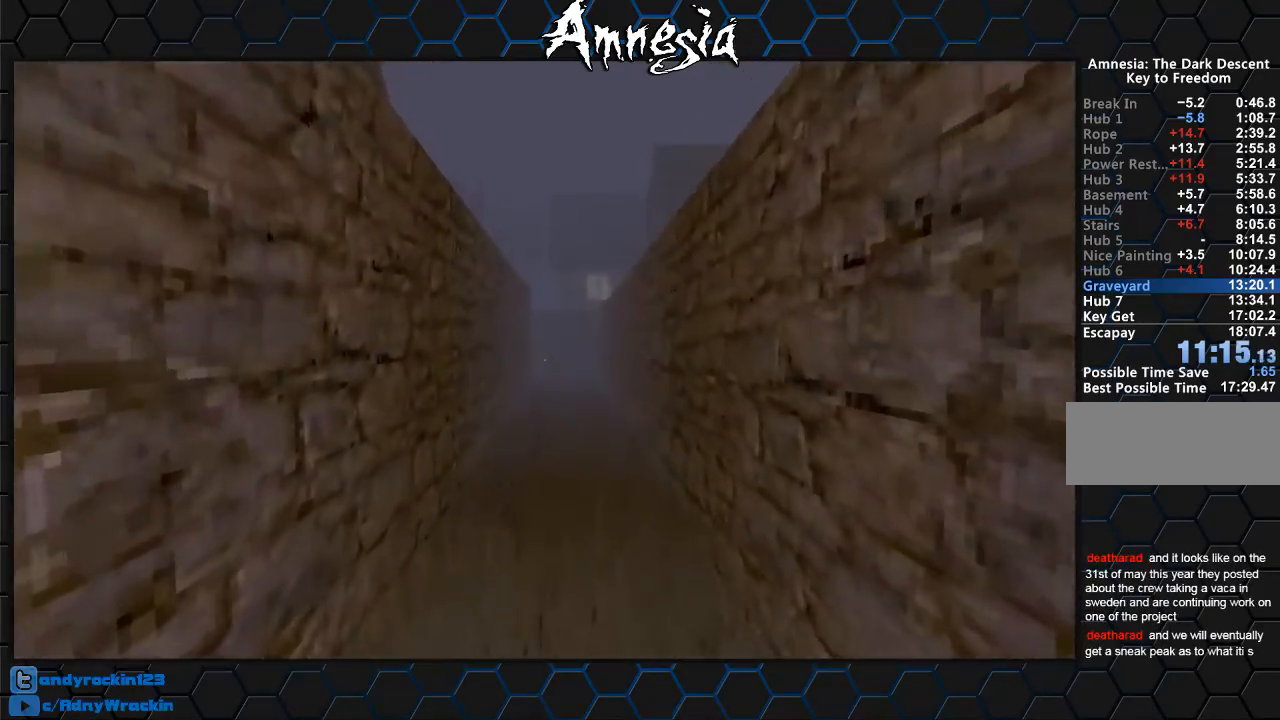
{"keys": ["shift", "w"], "mouse": ["wheel_up"], "events": [[434, "mouse_wheel_up", "down"]]}
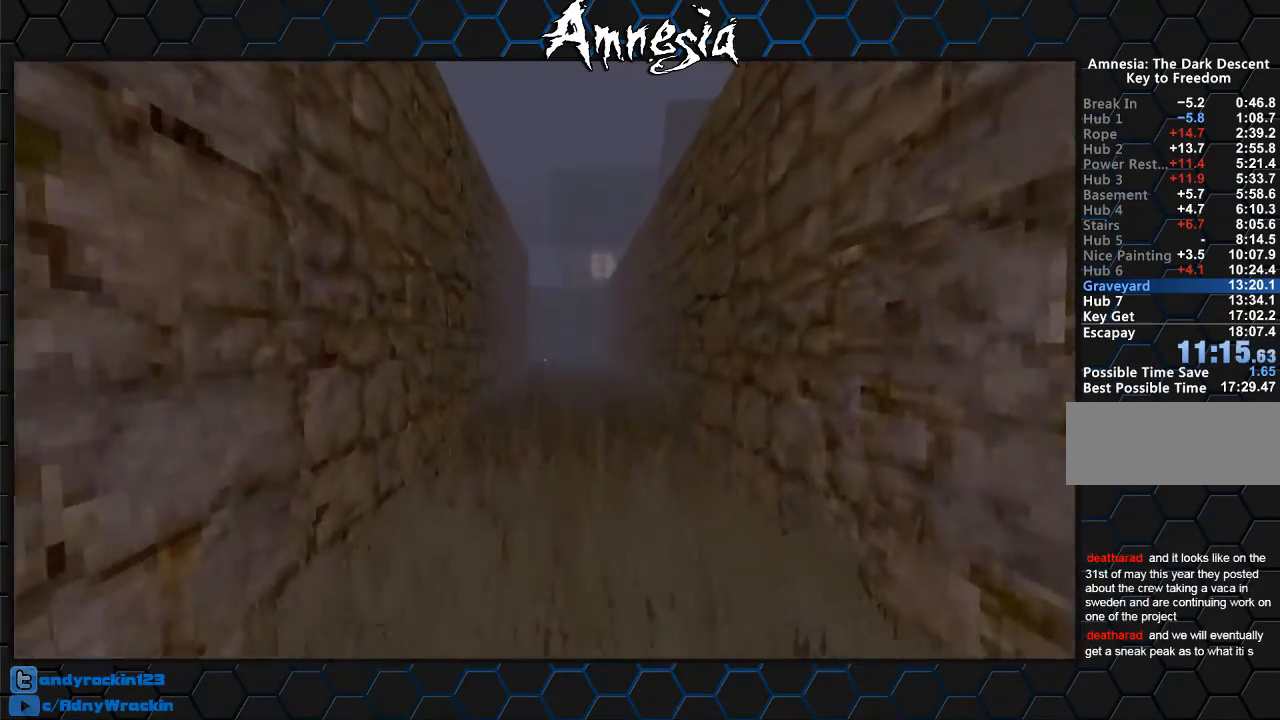
{"keys": ["shift", "w"], "mouse": [], "events": [[83, "mouse_wheel_up", "up"]]}
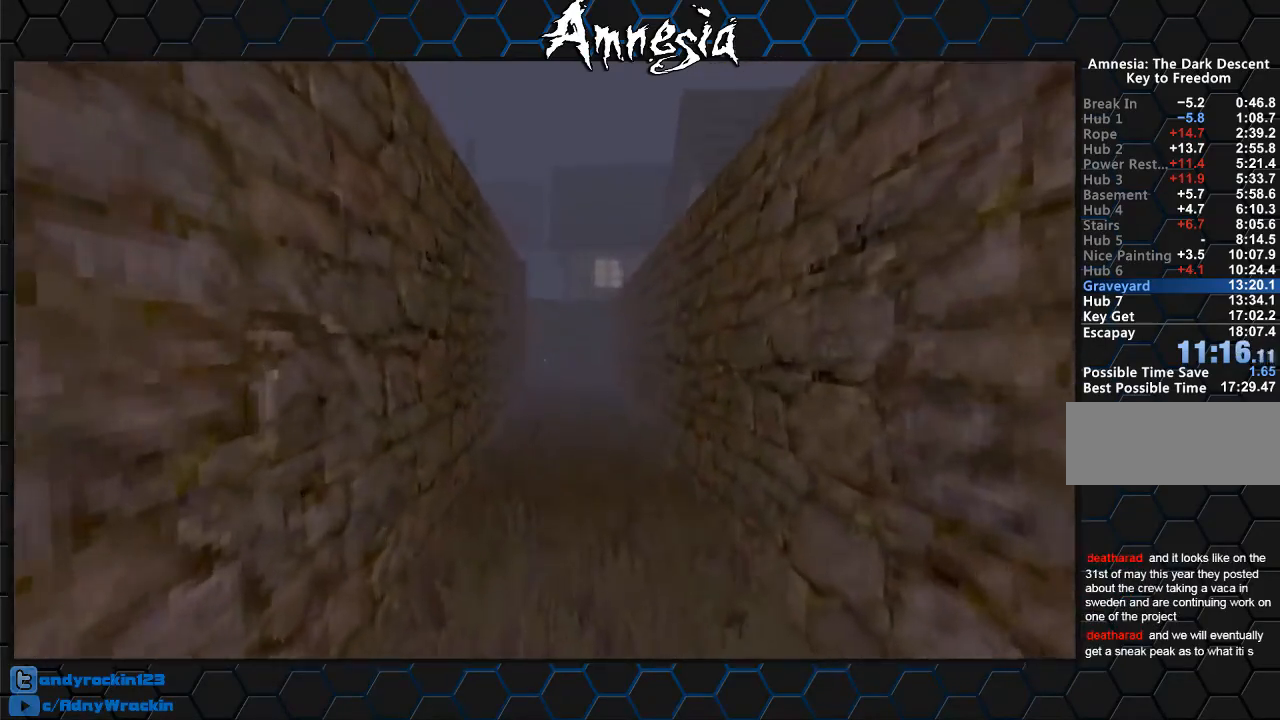
{"keys": ["shift", "w"], "mouse": [], "events": [[134, "mouse_wheel_up", "down"], [301, "mouse_wheel_up", "up"]]}
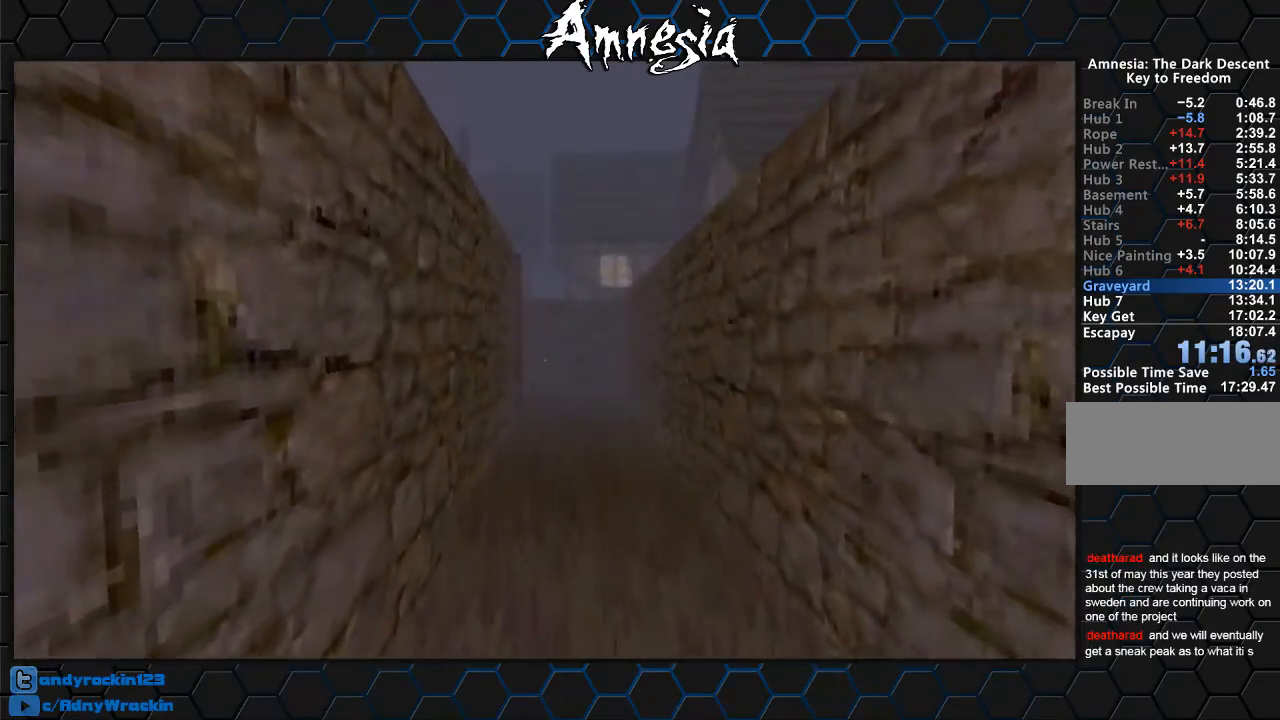
{"keys": ["shift", "w"], "mouse": [], "events": []}
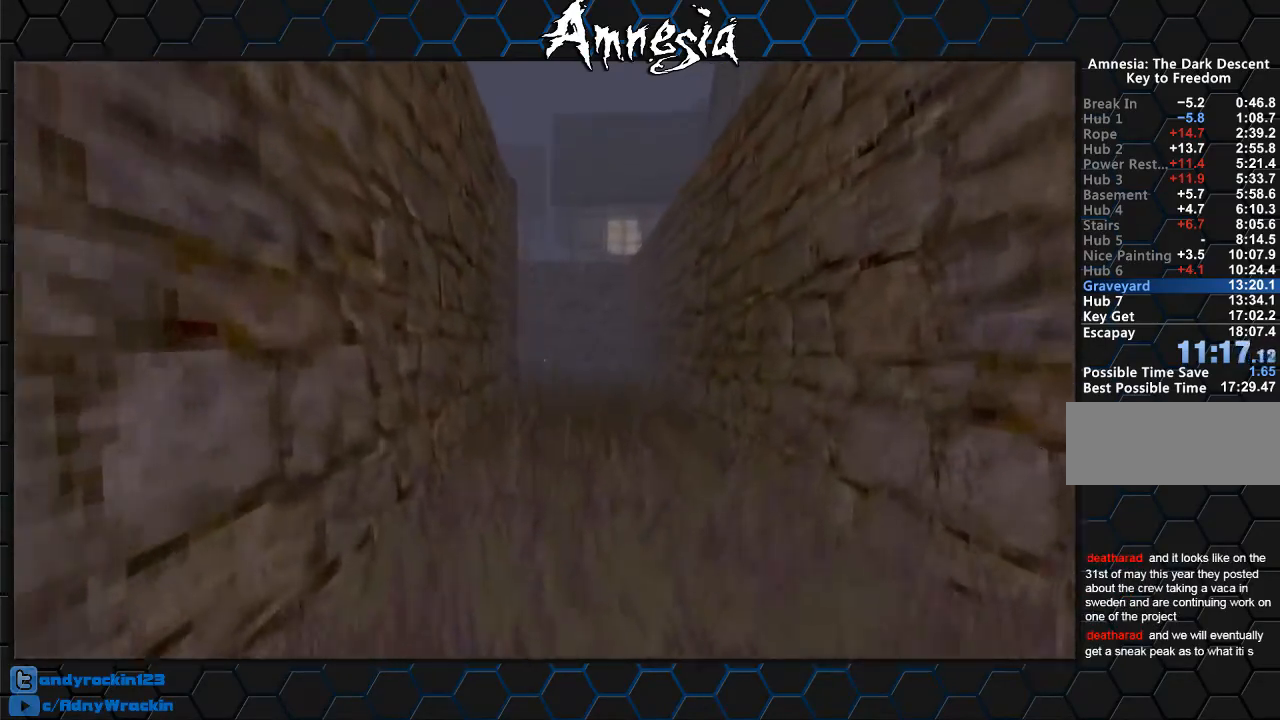
{"keys": ["shift", "w"], "mouse": [], "events": [[34, "mouse_wheel_up", "down"], [167, "mouse_wheel_up", "up"]]}
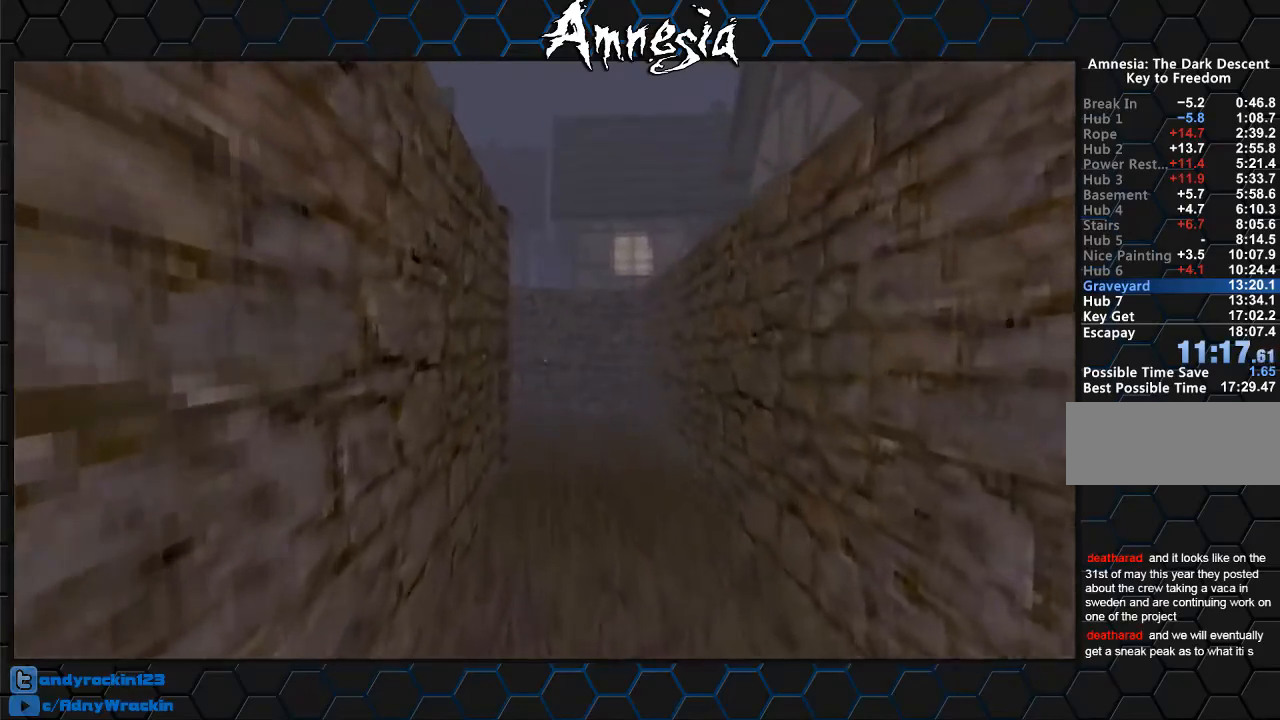
{"keys": ["shift", "w"], "mouse": [], "events": [[334, "mouse_wheel_up", "down"], [484, "mouse_wheel_up", "up"]]}
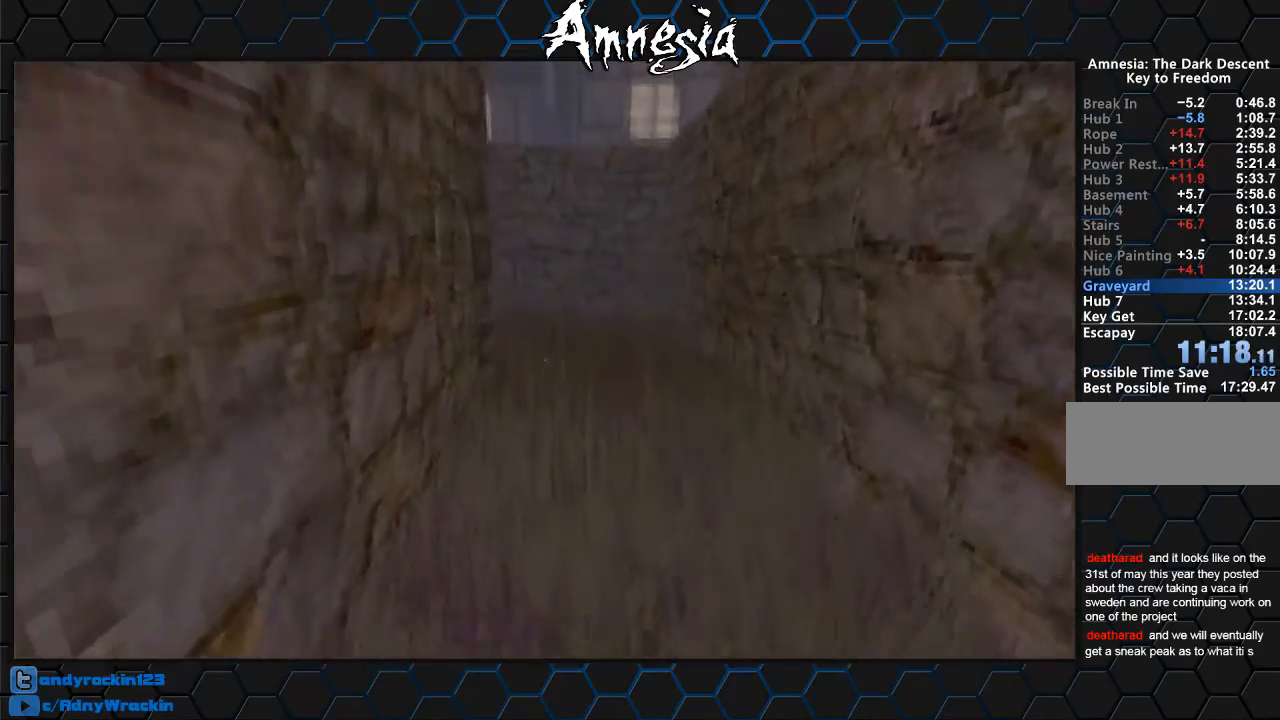
{"keys": ["shift", "w"], "mouse": [], "events": []}
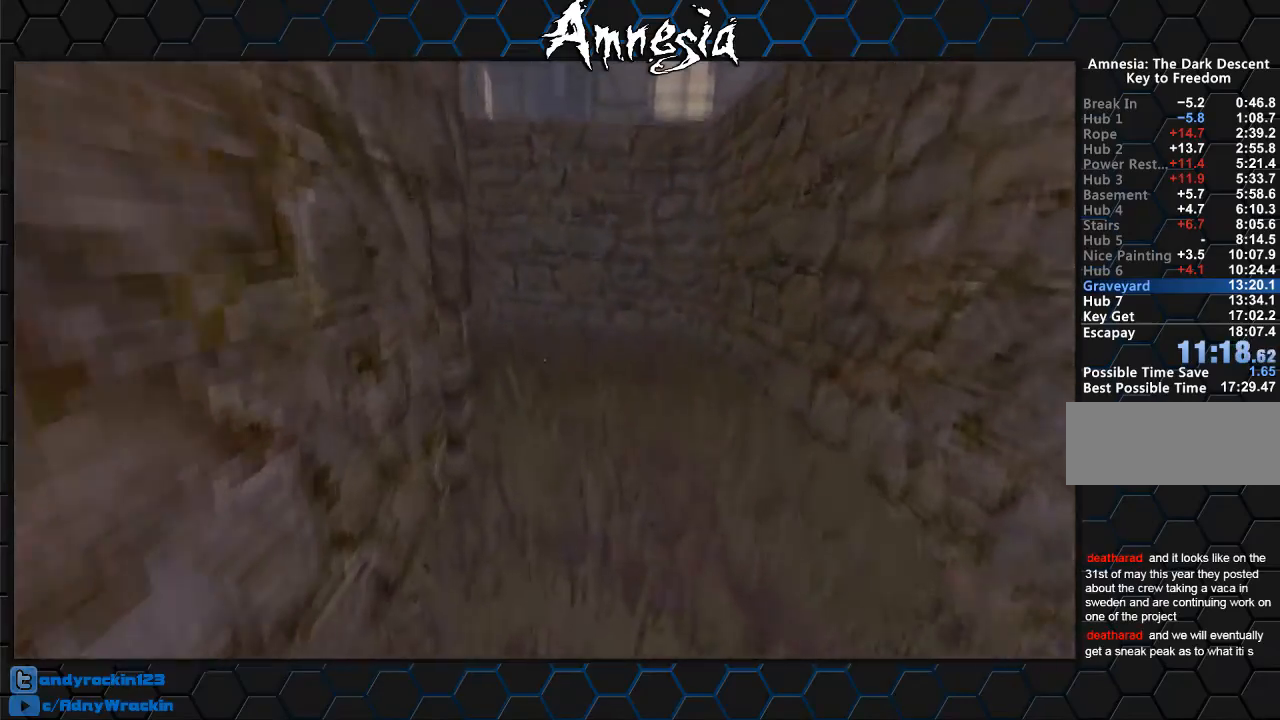
{"keys": ["shift", "w"], "mouse": [], "events": []}
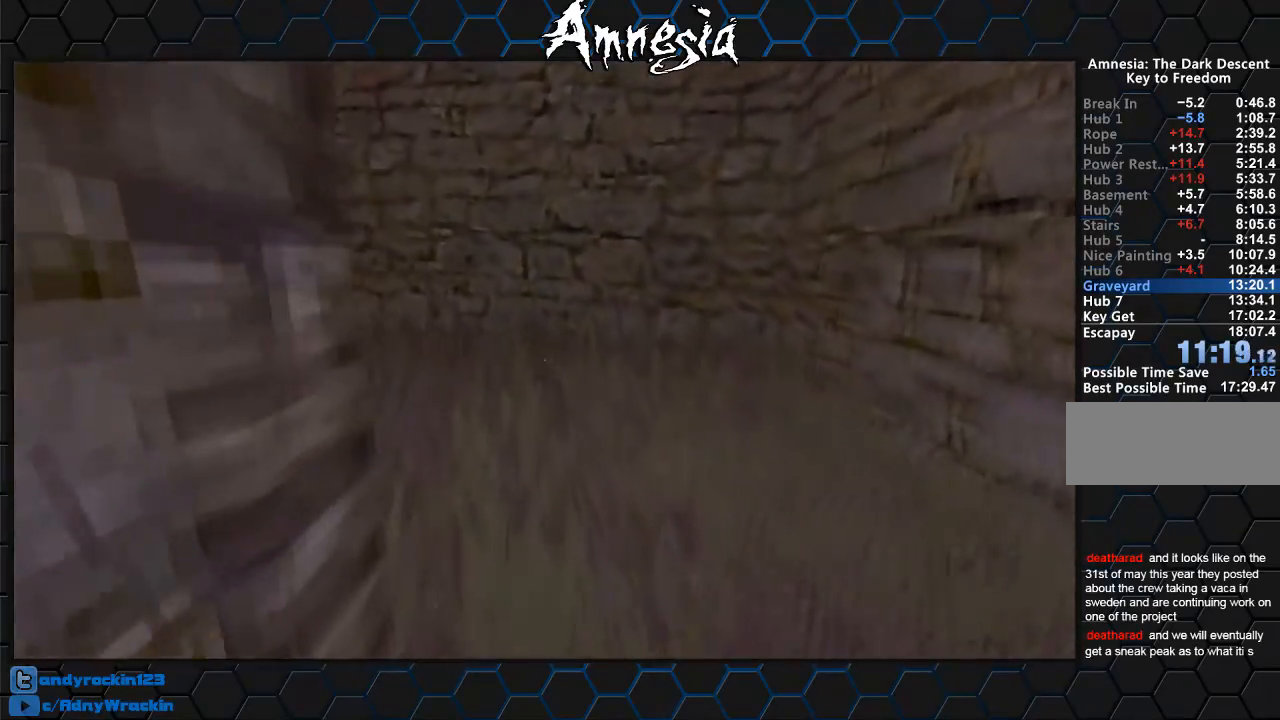
{"keys": ["shift", "w"], "mouse": [], "events": []}
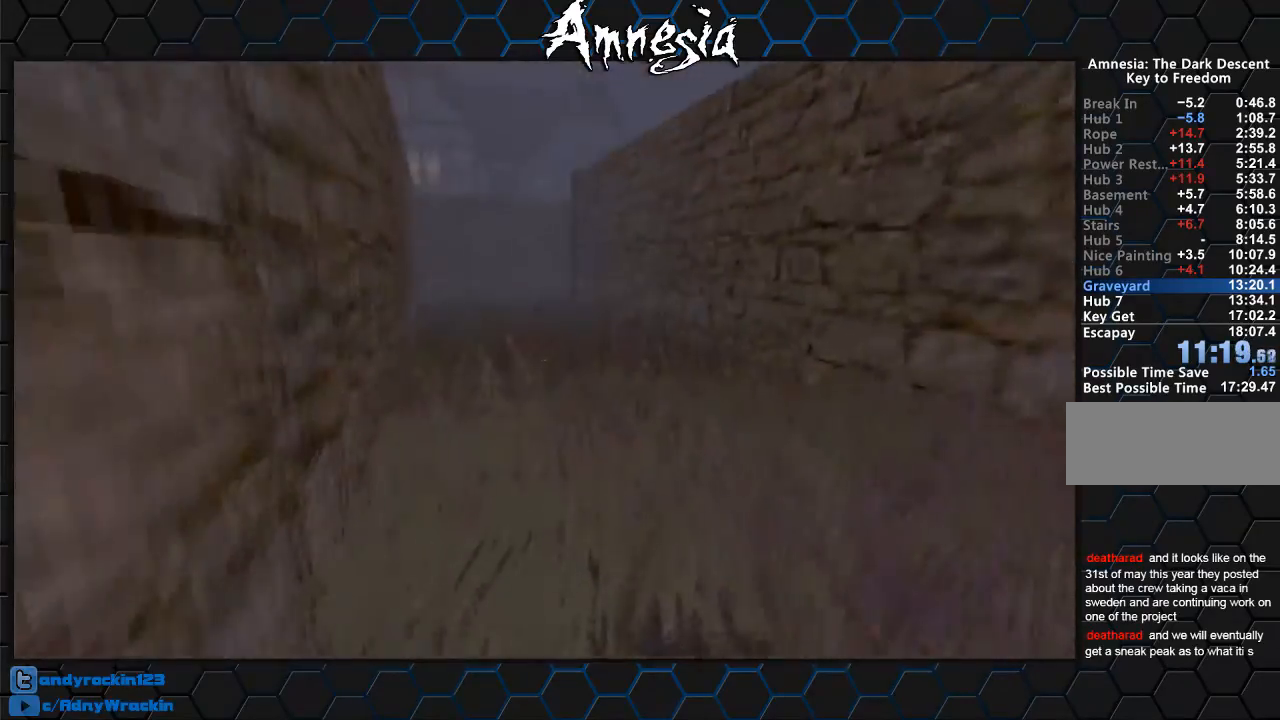
{"keys": ["shift", "w"], "mouse": ["wheel_up"], "events": [[484, "mouse_wheel_up", "down"]]}
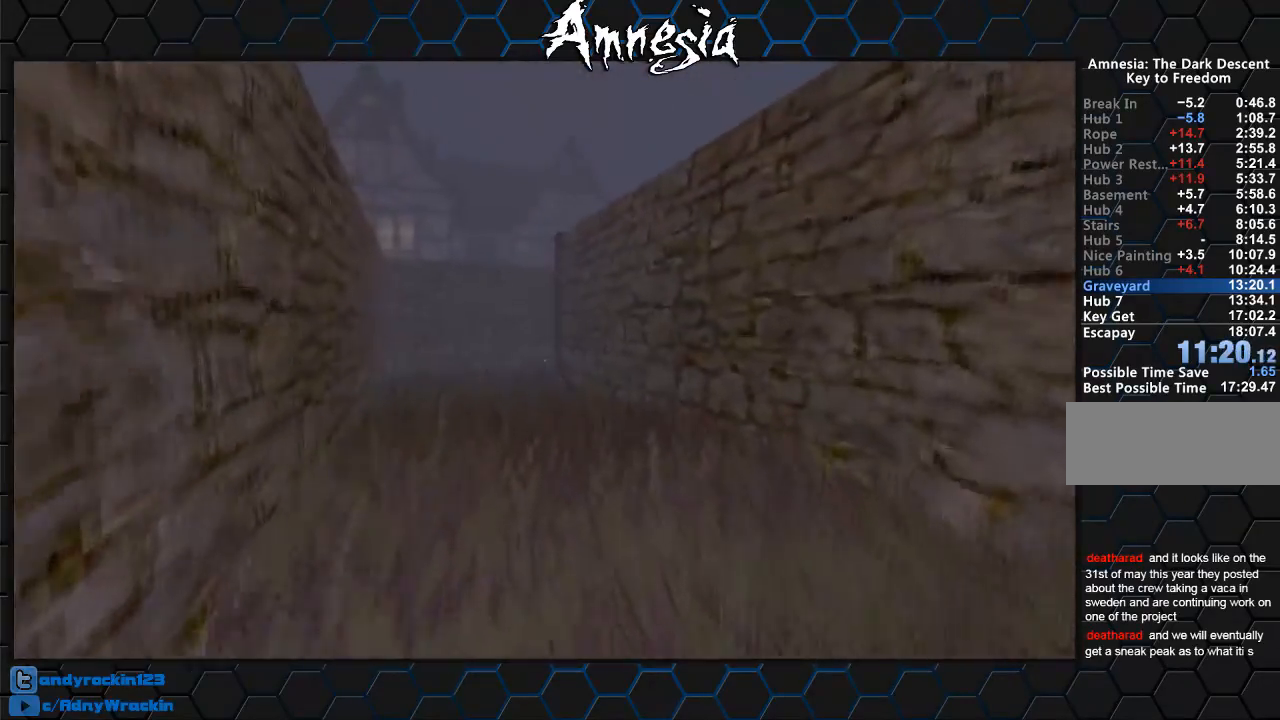
{"keys": ["shift", "w"], "mouse": [], "events": [[83, "mouse_wheel_up", "up"]]}
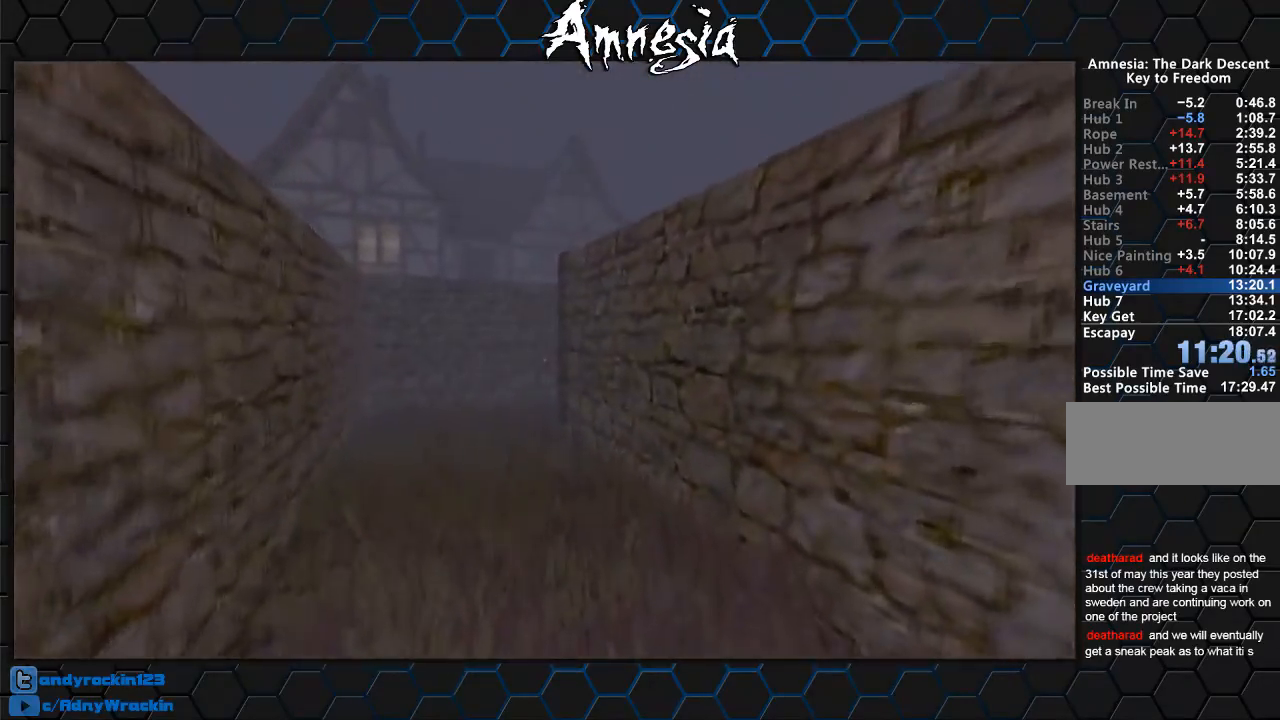
{"keys": ["shift", "w"], "mouse": [], "events": [[234, "mouse_wheel_up", "down"], [384, "mouse_wheel_up", "up"]]}
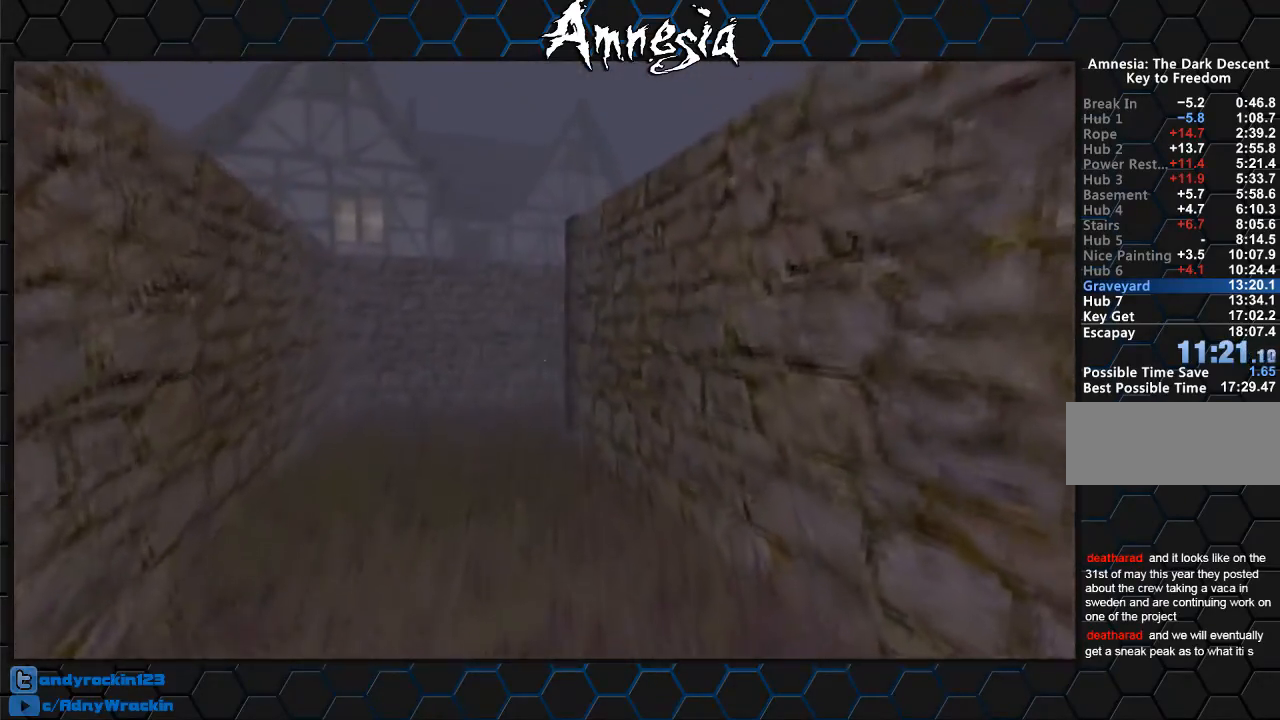
{"keys": ["shift", "w"], "mouse": ["wheel_up"], "events": [[434, "mouse_wheel_up", "down"]]}
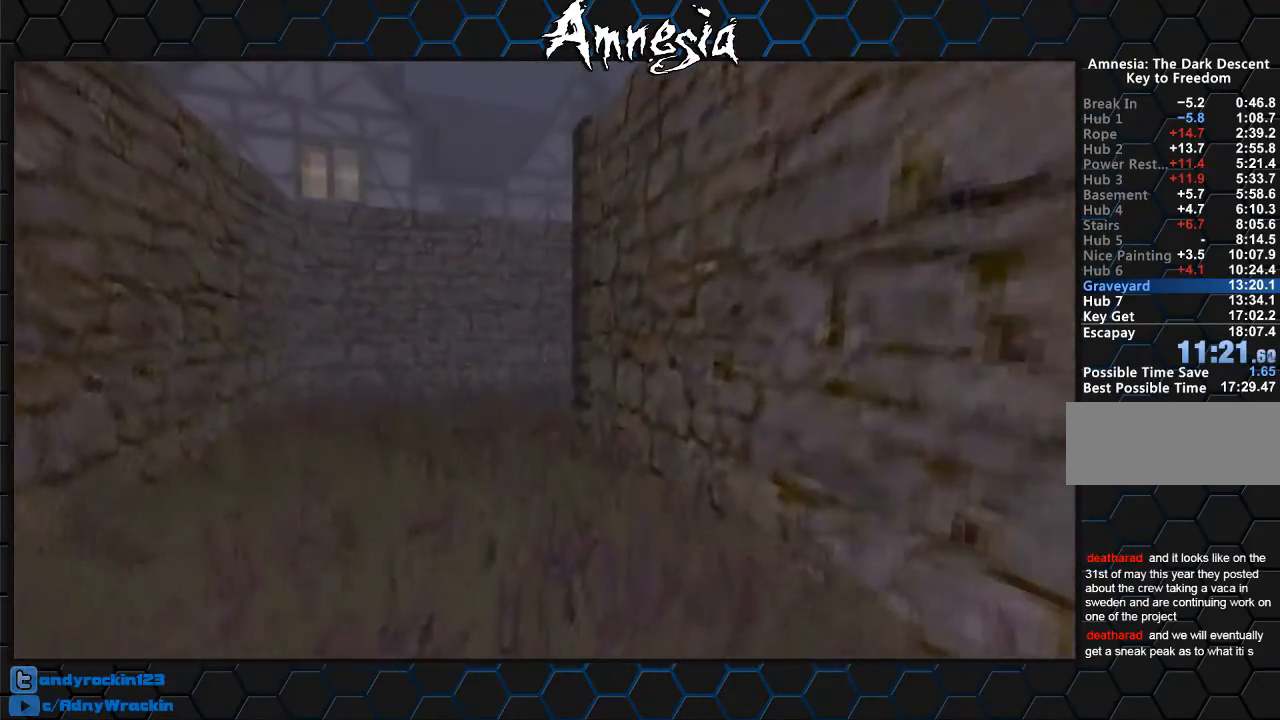
{"keys": ["shift", "w"], "mouse": [], "events": [[84, "mouse_wheel_up", "up"]]}
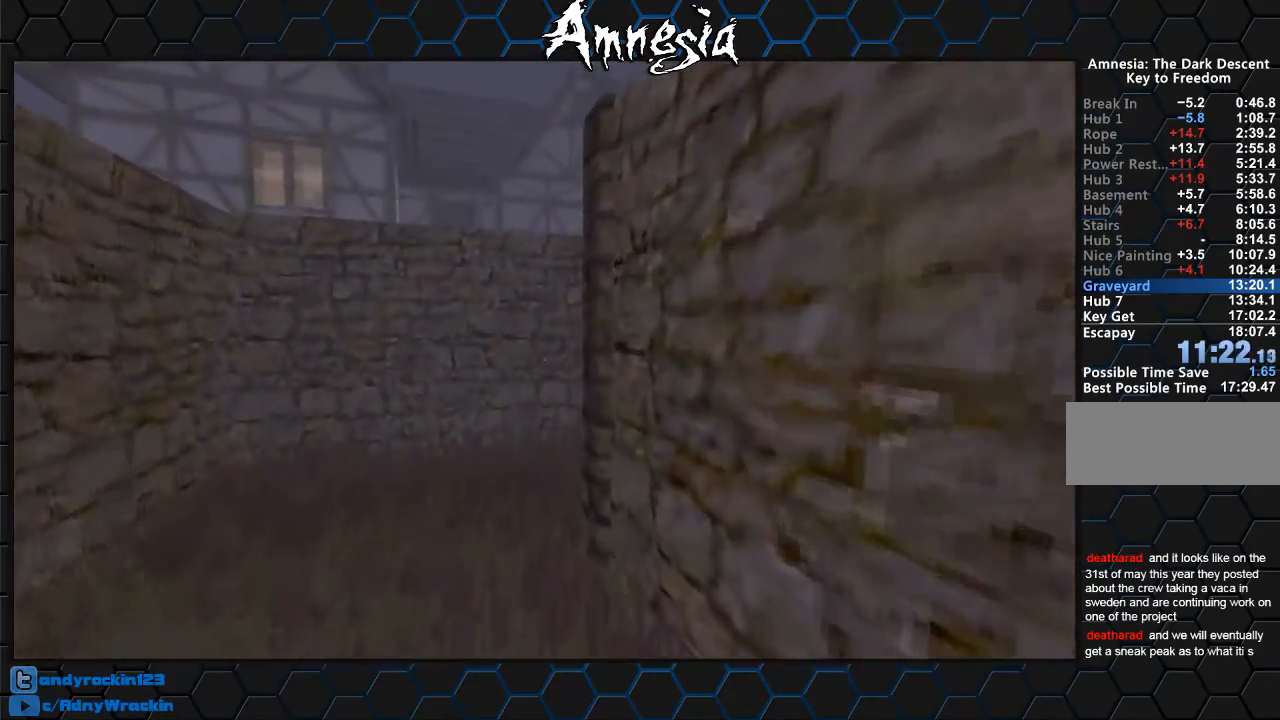
{"keys": ["shift", "w"], "mouse": [], "events": [[233, "mouse_wheel_down", "down"], [383, "mouse_wheel_down", "up"]]}